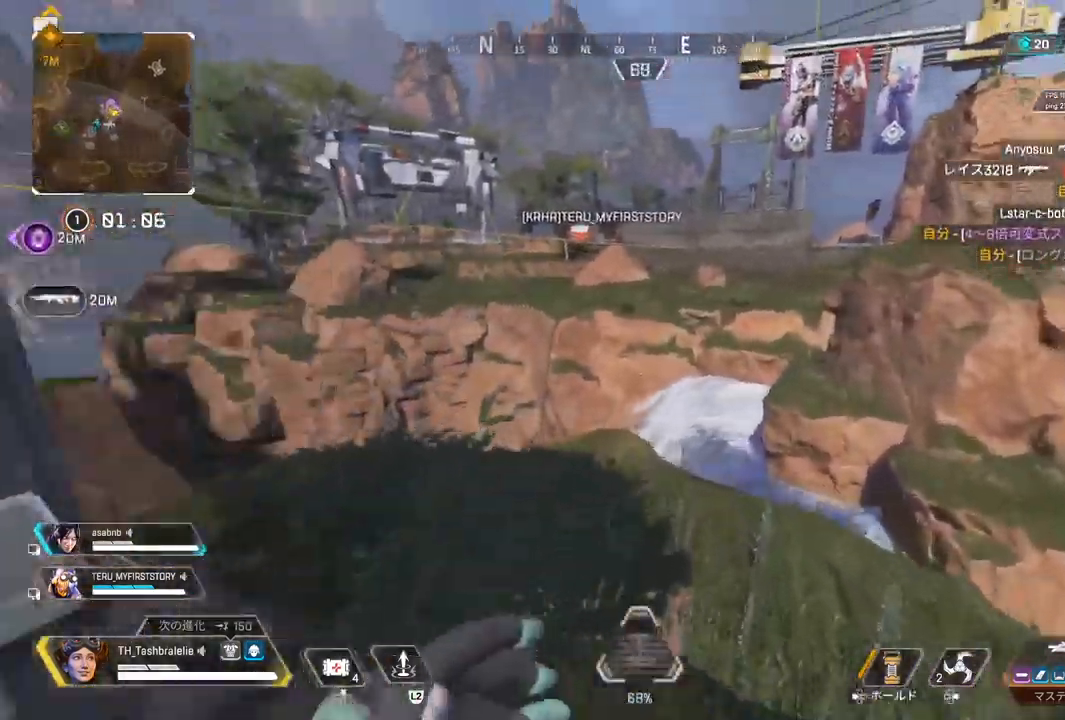
Gameplay with a controller (PlayStation layout); each line is a JSON object with the inputs held at the frame after it. "events" lists button and stick changes between this image and that frame as [ms after this image, input, new state], when the widget could be followed in between.
{"buttons": [], "left_stick": "up", "right_stick": "center", "events": []}
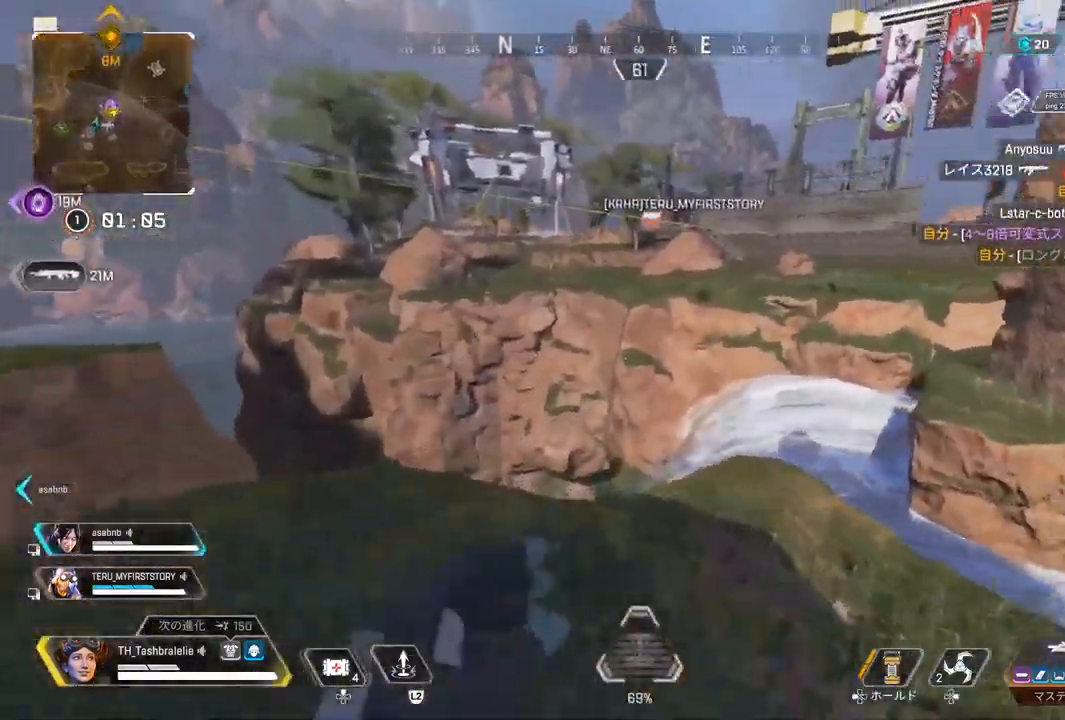
{"buttons": ["R2"], "left_stick": "up", "right_stick": "center", "events": [[417, "R2", "down"]]}
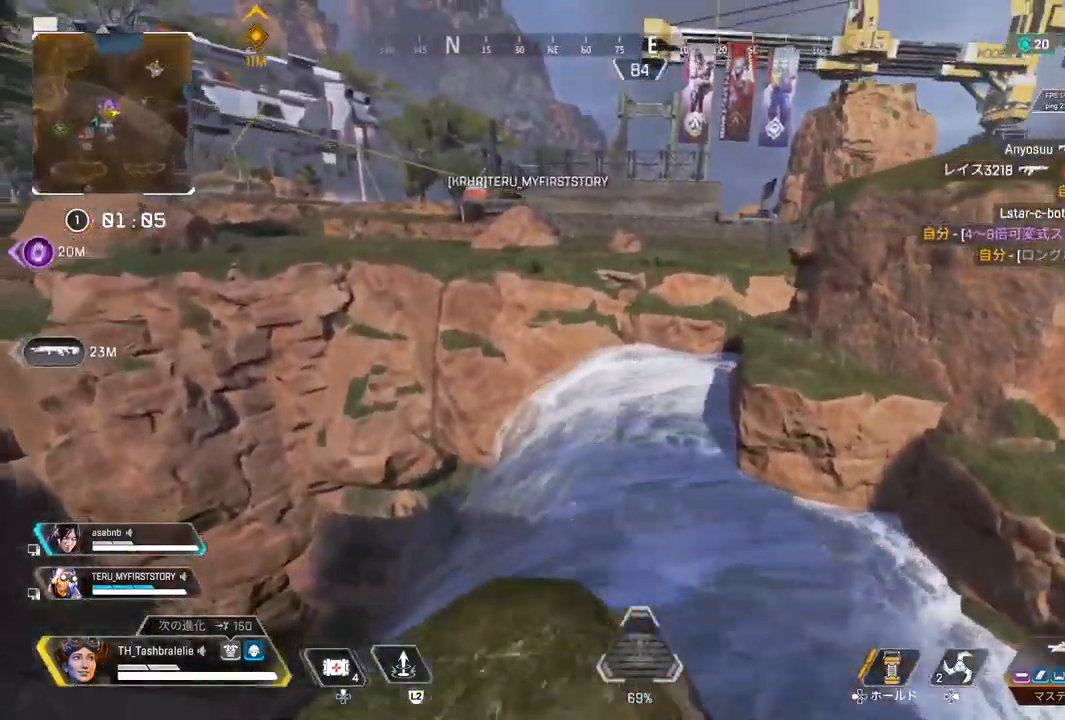
{"buttons": ["R2"], "left_stick": "right", "right_stick": "center", "events": [[200, "L3", "down"], [300, "L3", "up"], [383, "left_stick", "up-right"], [500, "left_stick", "right"]]}
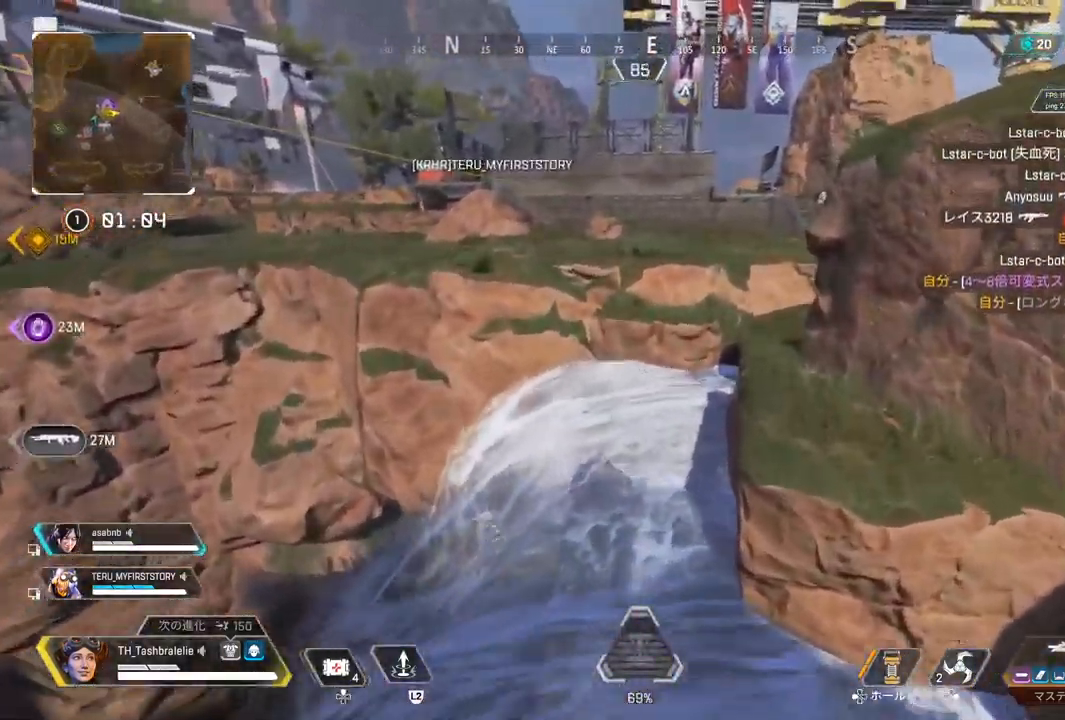
{"buttons": [], "left_stick": "up", "right_stick": "center", "events": [[233, "R2", "up"], [383, "left_stick", "up"]]}
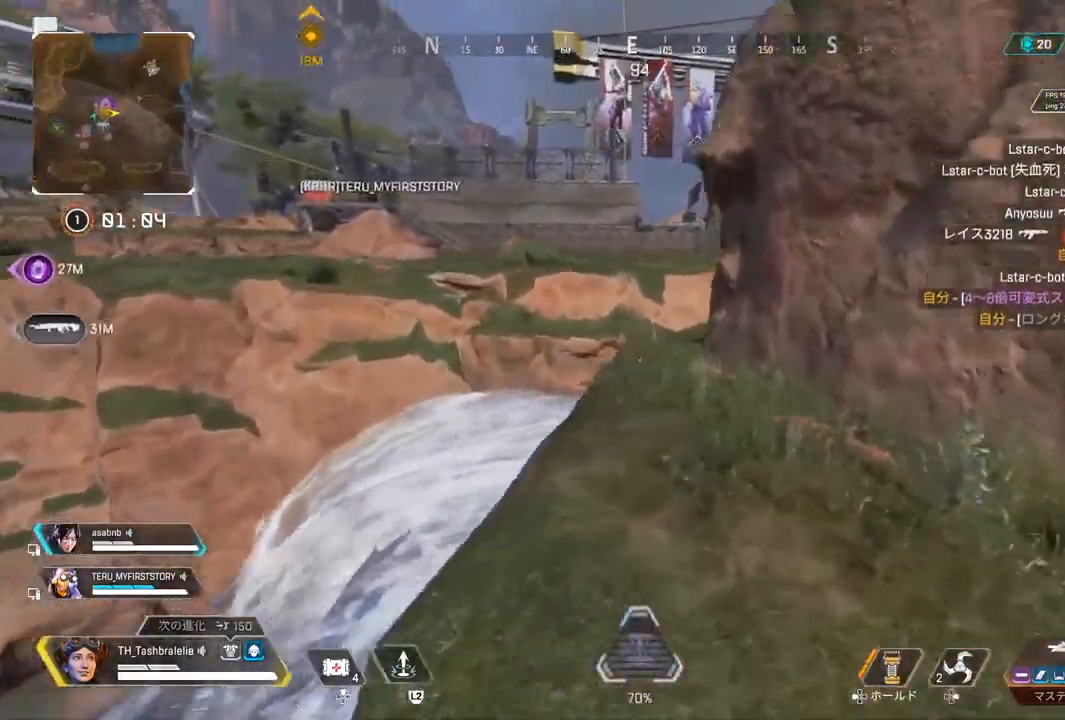
{"buttons": [], "left_stick": "up", "right_stick": "center"}
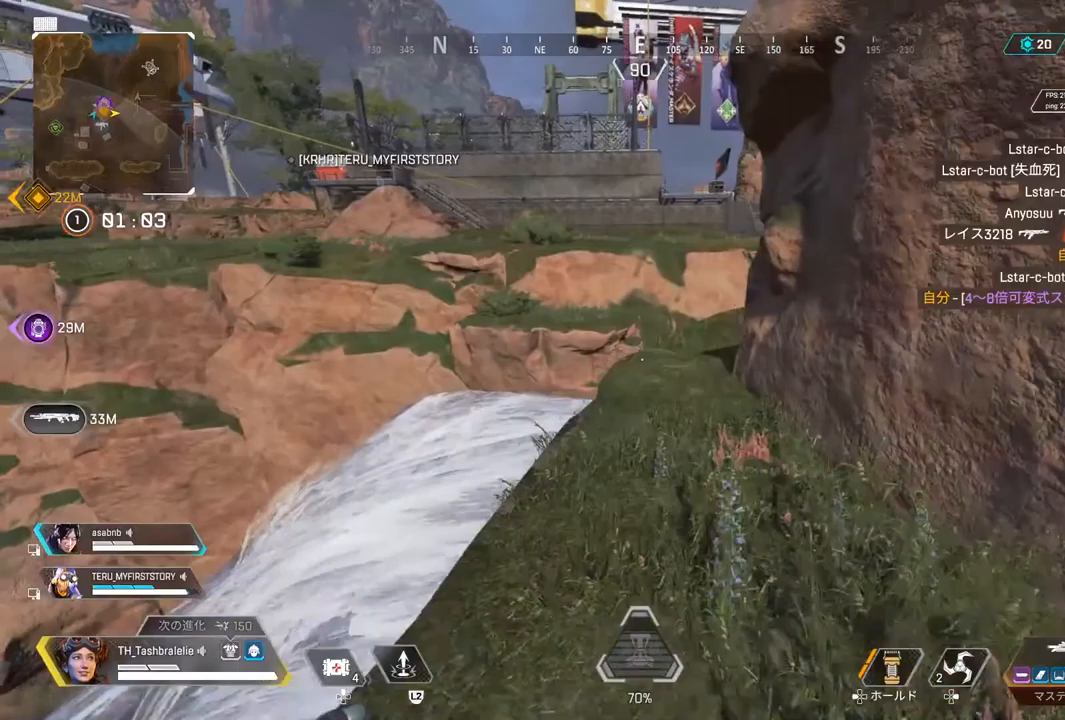
{"buttons": ["R2"], "left_stick": "up", "right_stick": "center", "events": [[467, "R2", "down"]]}
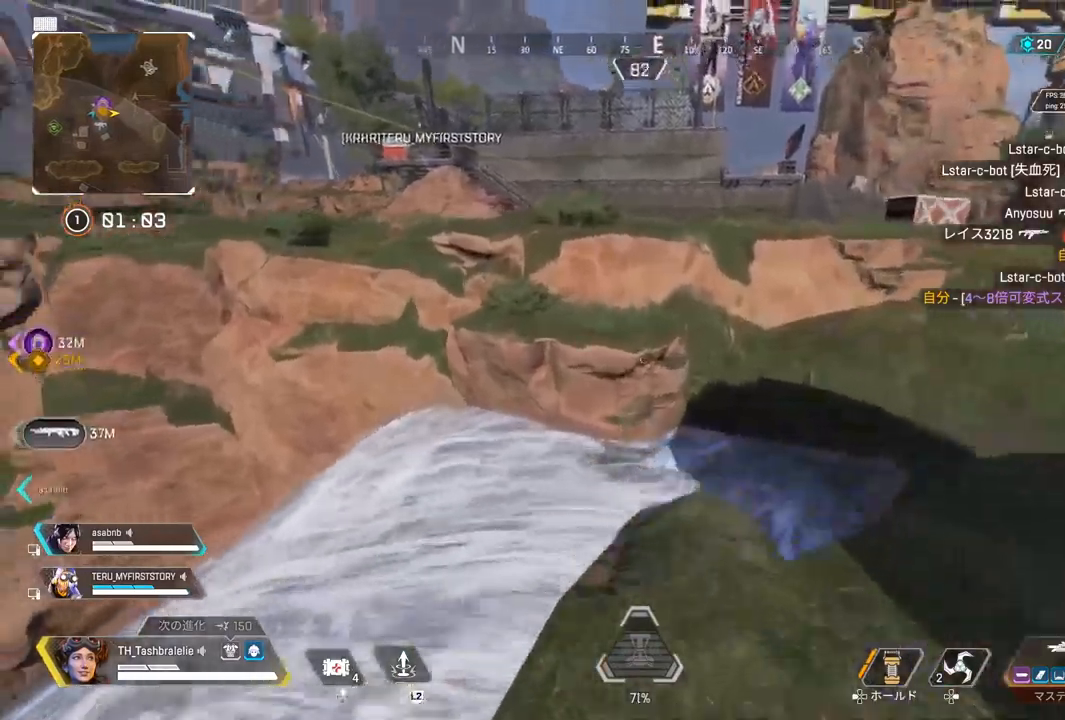
{"buttons": ["R2"], "left_stick": "left", "right_stick": "center", "events": [[250, "L3", "down"], [350, "L3", "up"], [383, "left_stick", "left"]]}
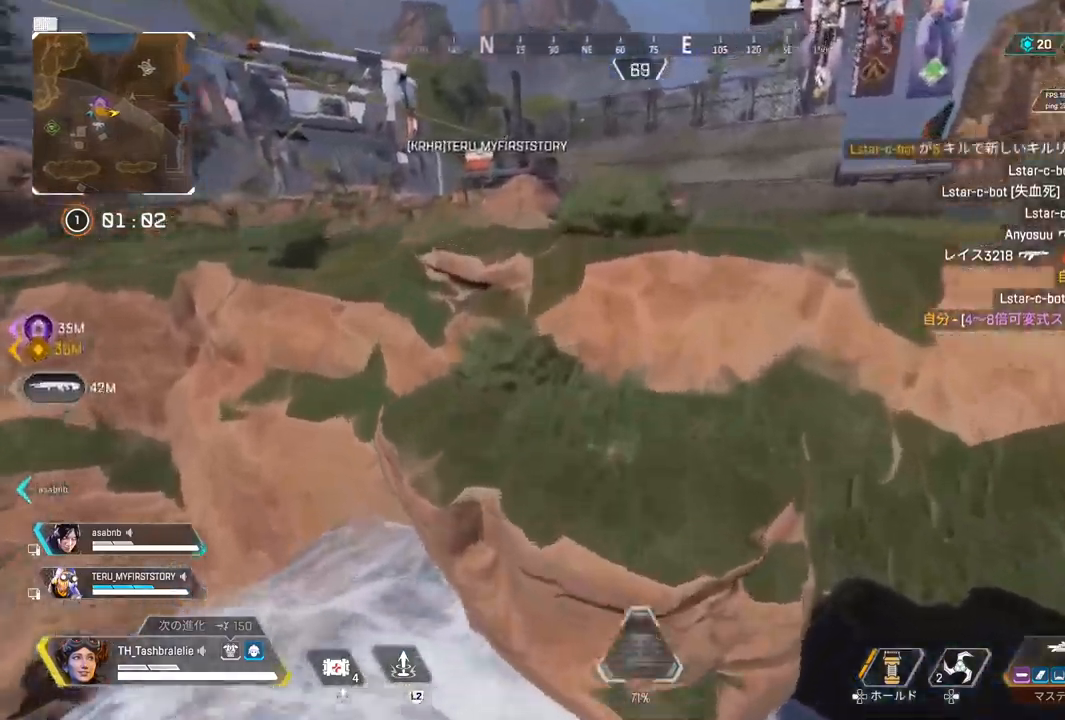
{"buttons": [], "left_stick": "up", "right_stick": "center", "events": [[33, "R2", "up"], [317, "left_stick", "up"]]}
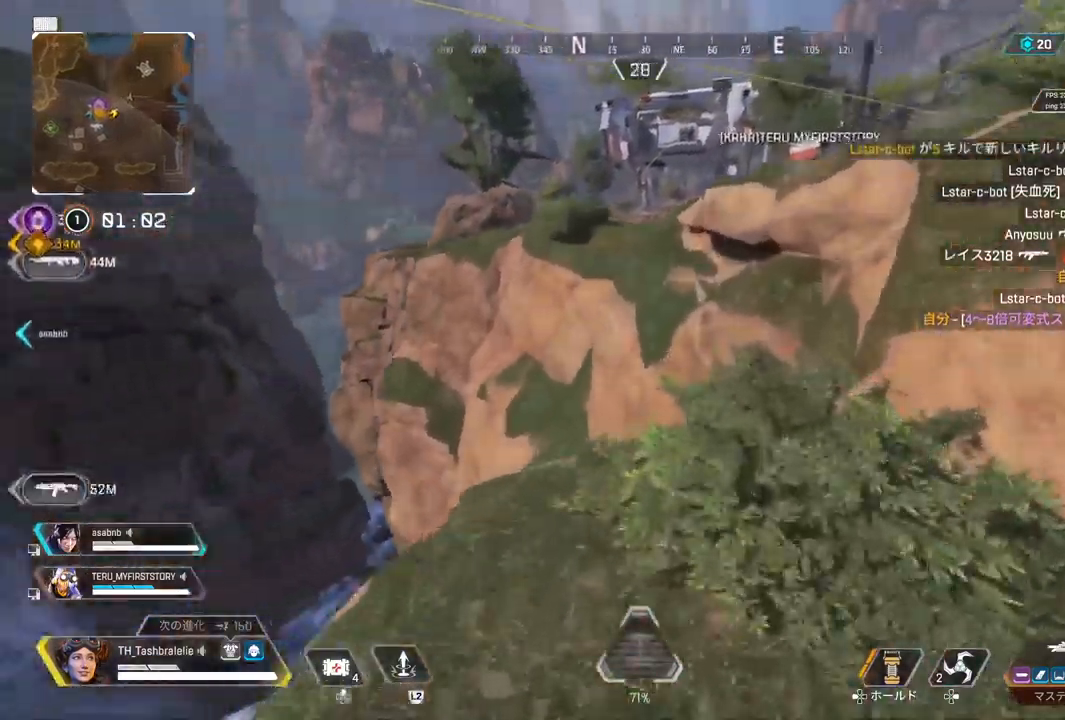
{"buttons": [], "left_stick": "up", "right_stick": "center", "events": [[300, "L3", "down"], [400, "L3", "up"]]}
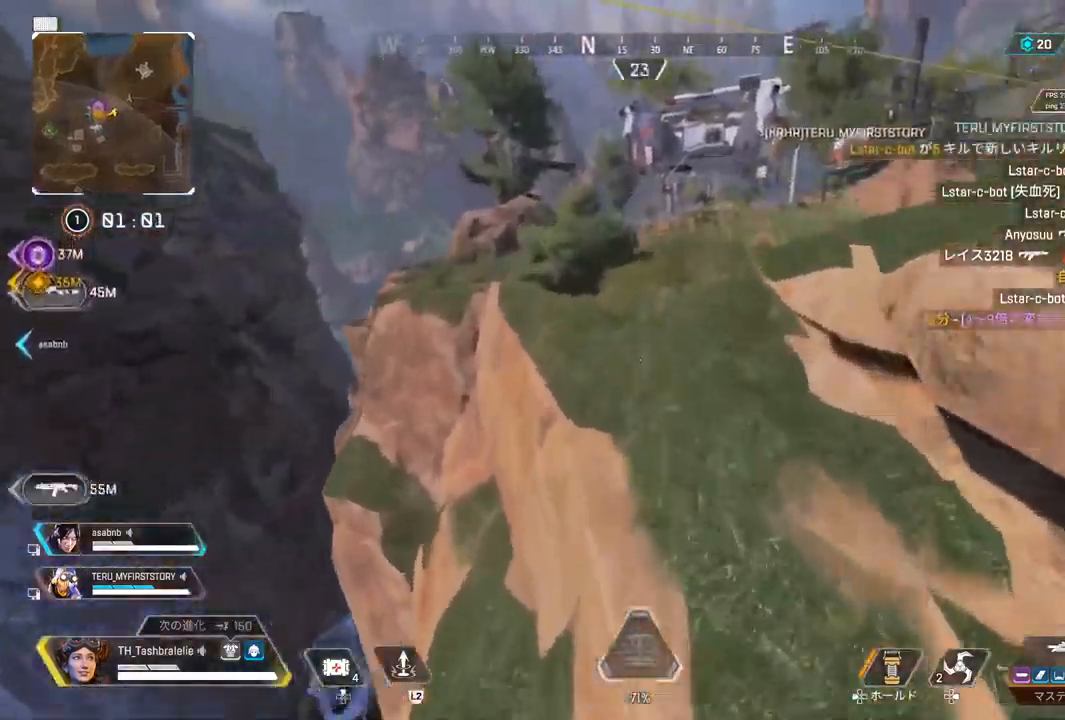
{"buttons": [], "left_stick": "up", "right_stick": "center", "events": []}
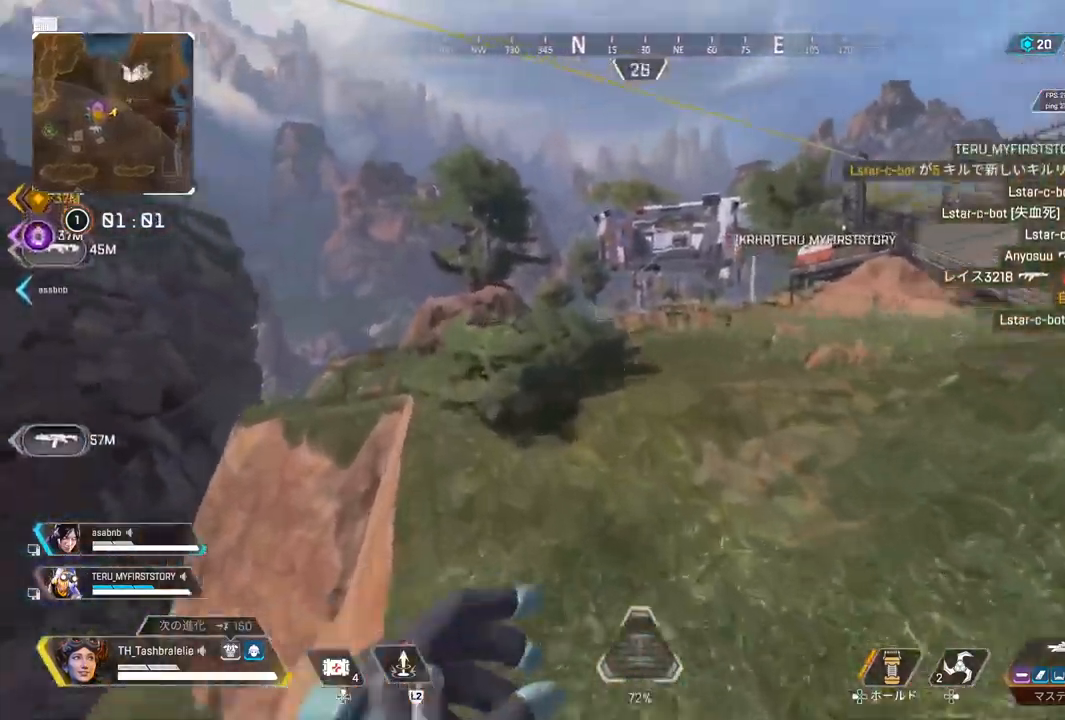
{"buttons": [], "left_stick": "up", "right_stick": "center", "events": []}
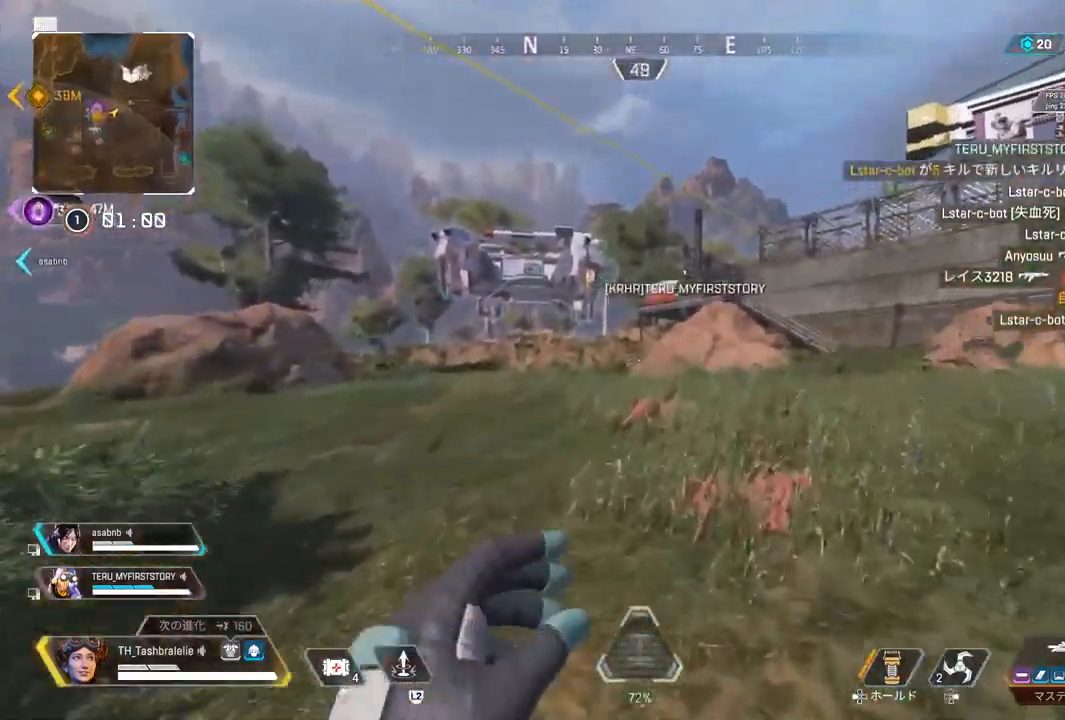
{"buttons": [], "left_stick": "up", "right_stick": "center", "events": []}
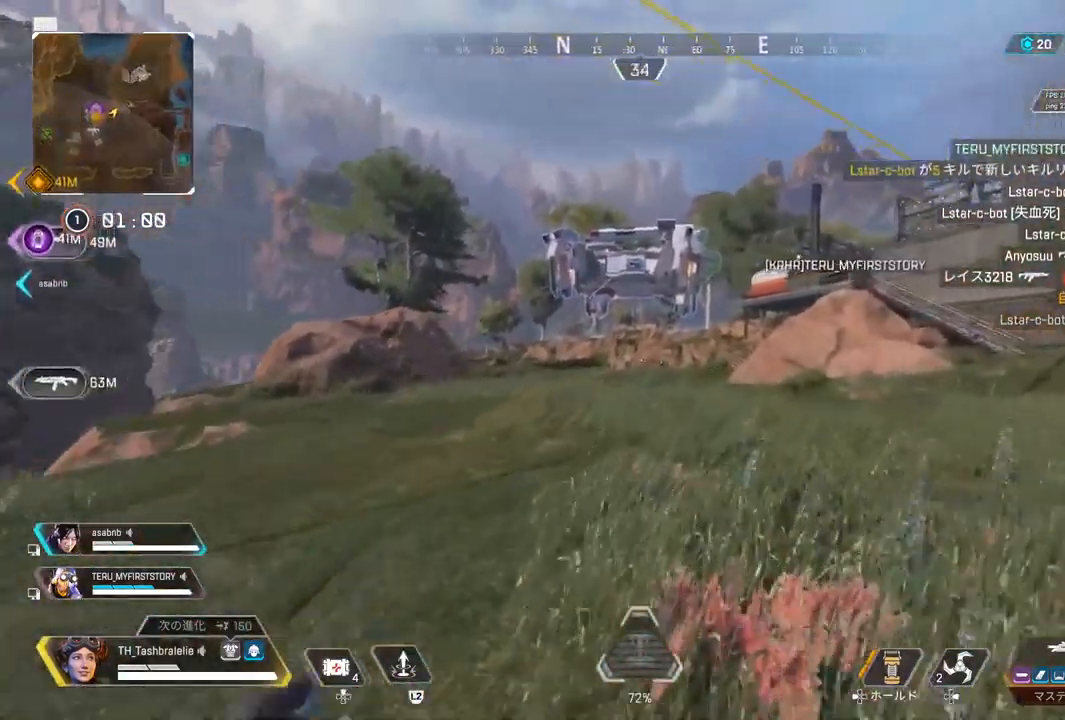
{"buttons": [], "left_stick": "up", "right_stick": "center", "events": []}
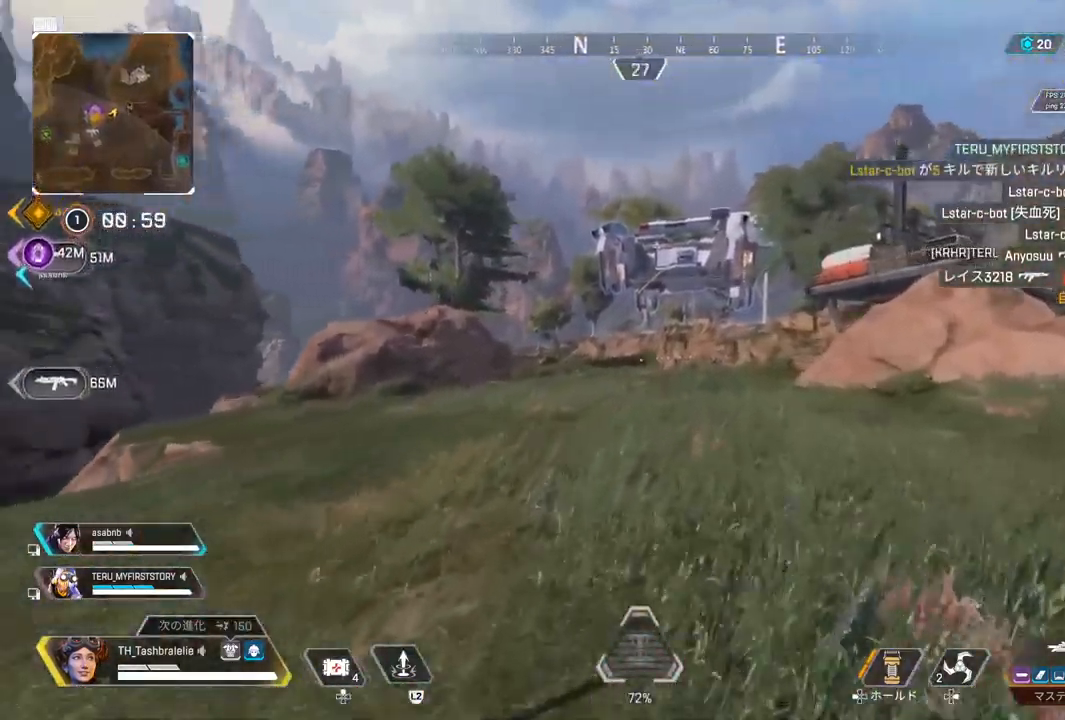
{"buttons": ["R2"], "left_stick": "up", "right_stick": "center", "events": [[250, "R2", "down"]]}
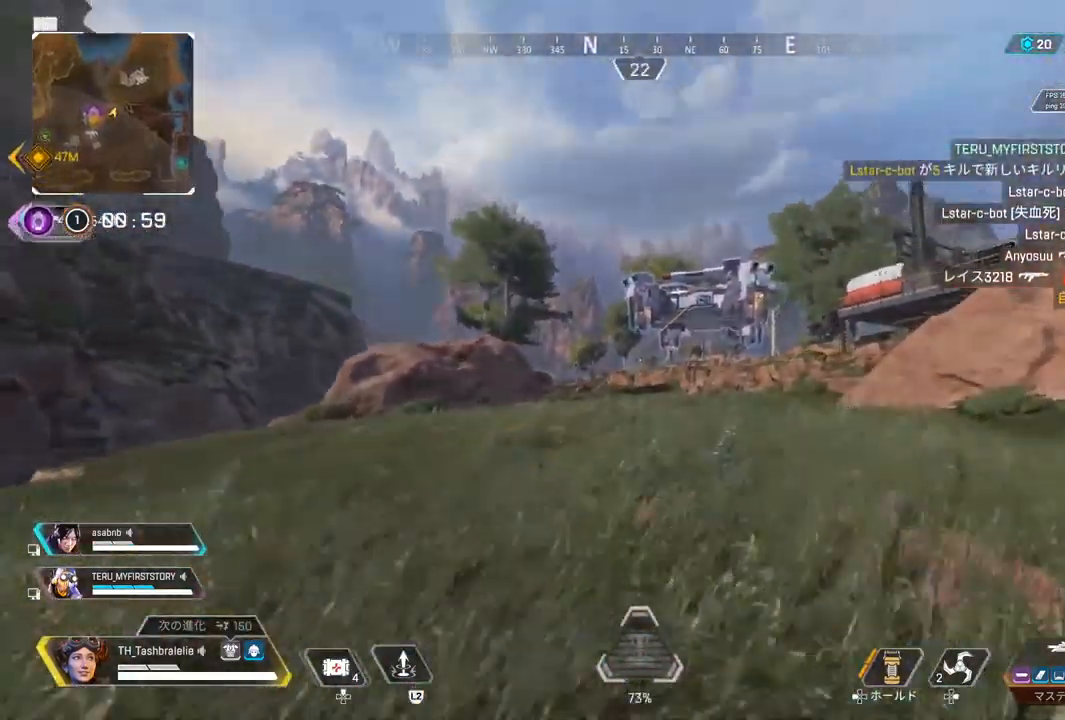
{"buttons": [], "left_stick": "up", "right_stick": "center", "events": [[33, "L3", "down"], [117, "L3", "up"], [117, "left_stick", "right"], [333, "R2", "up"], [333, "left_stick", "up"]]}
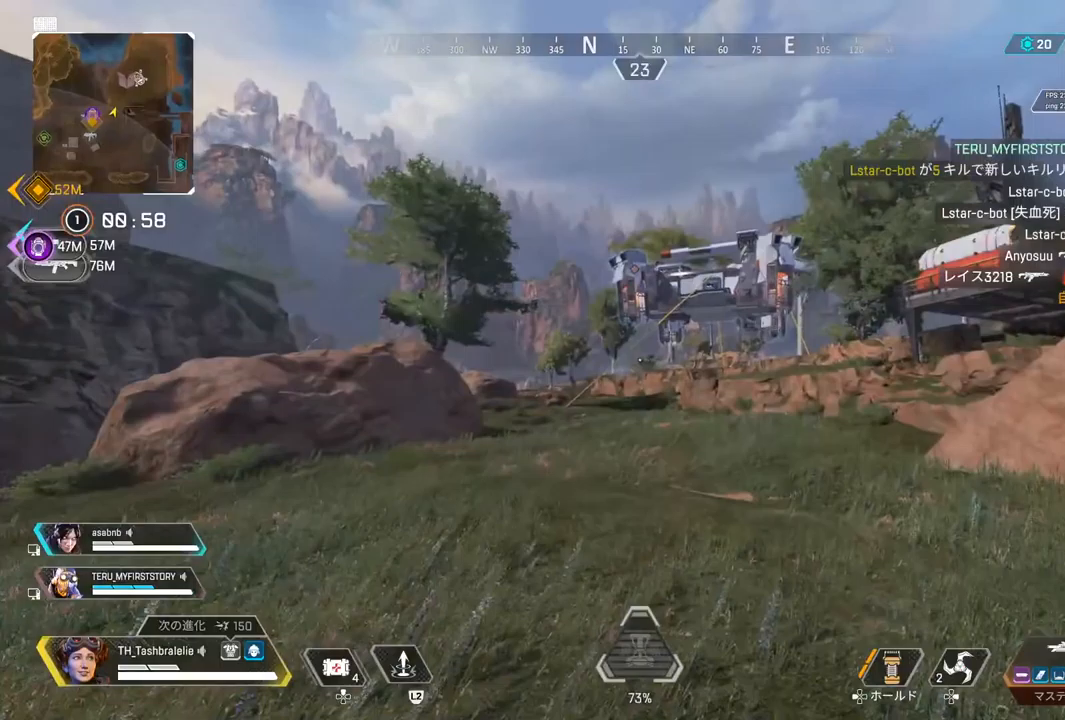
{"buttons": [], "left_stick": "up", "right_stick": "center", "events": []}
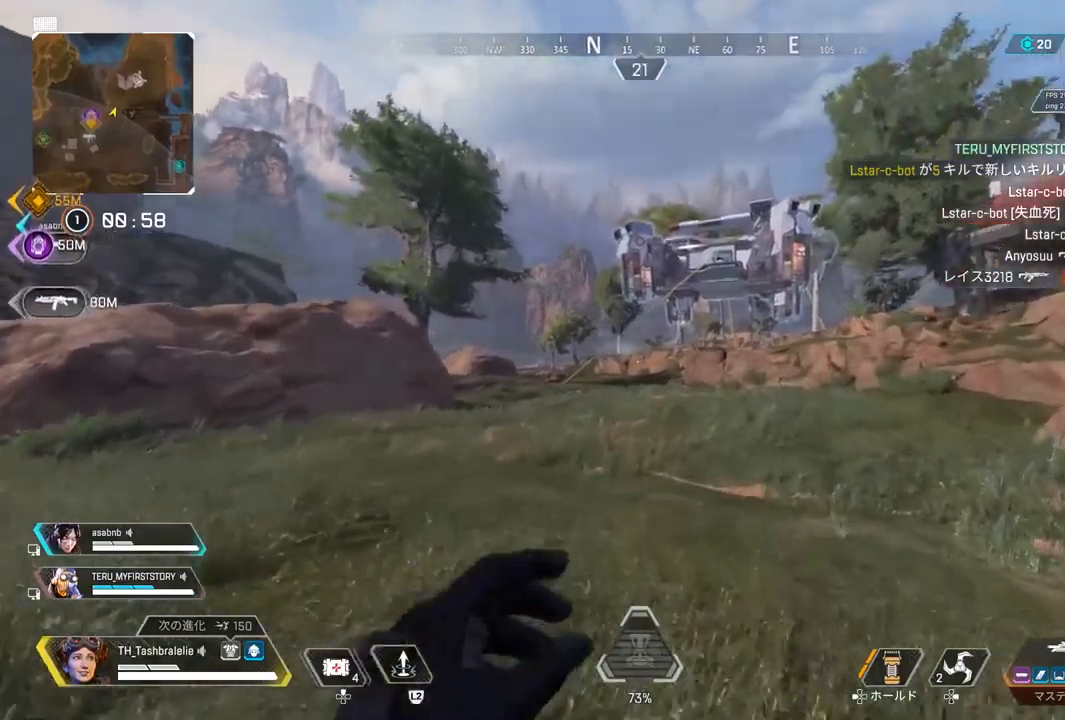
{"buttons": [], "left_stick": "up", "right_stick": "center", "events": []}
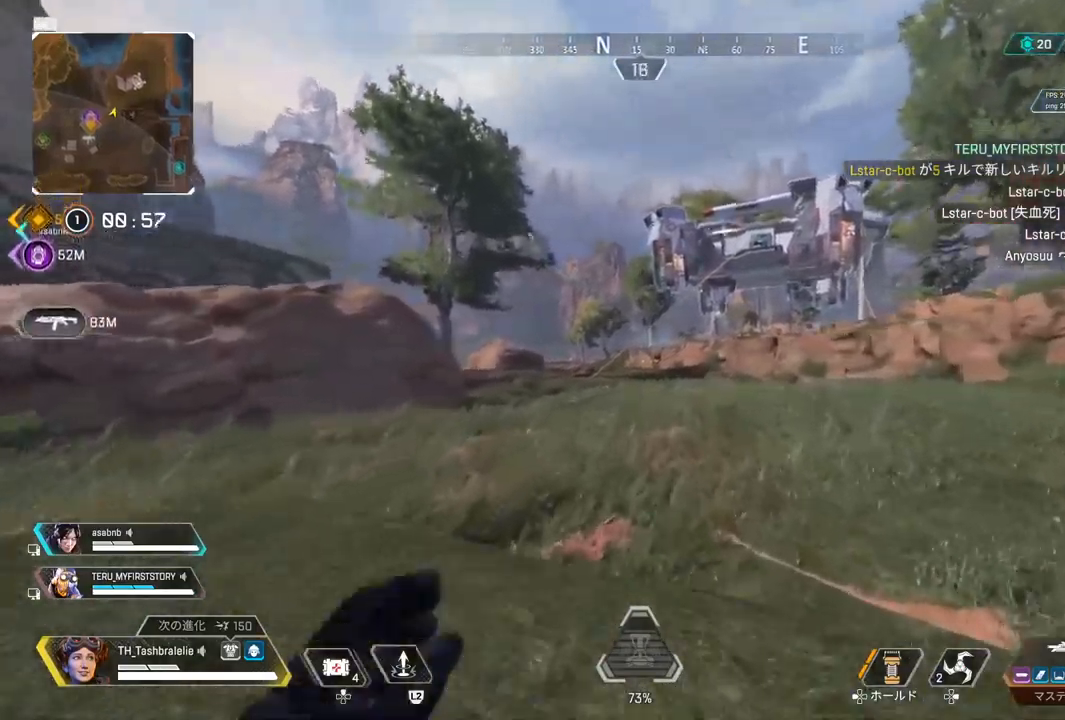
{"buttons": ["R2"], "left_stick": "up", "right_stick": "center", "events": [[250, "R2", "down"]]}
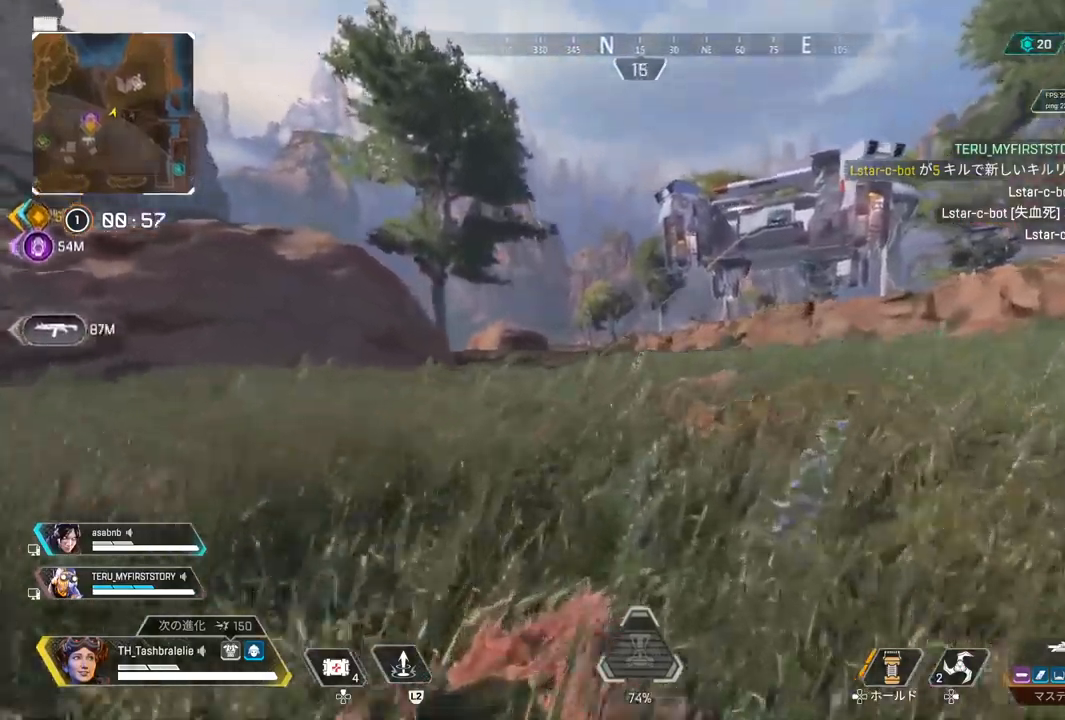
{"buttons": [], "left_stick": "up", "right_stick": "center", "events": [[17, "L3", "down"], [117, "L3", "up"], [150, "left_stick", "center"], [217, "R2", "up"], [283, "left_stick", "up"]]}
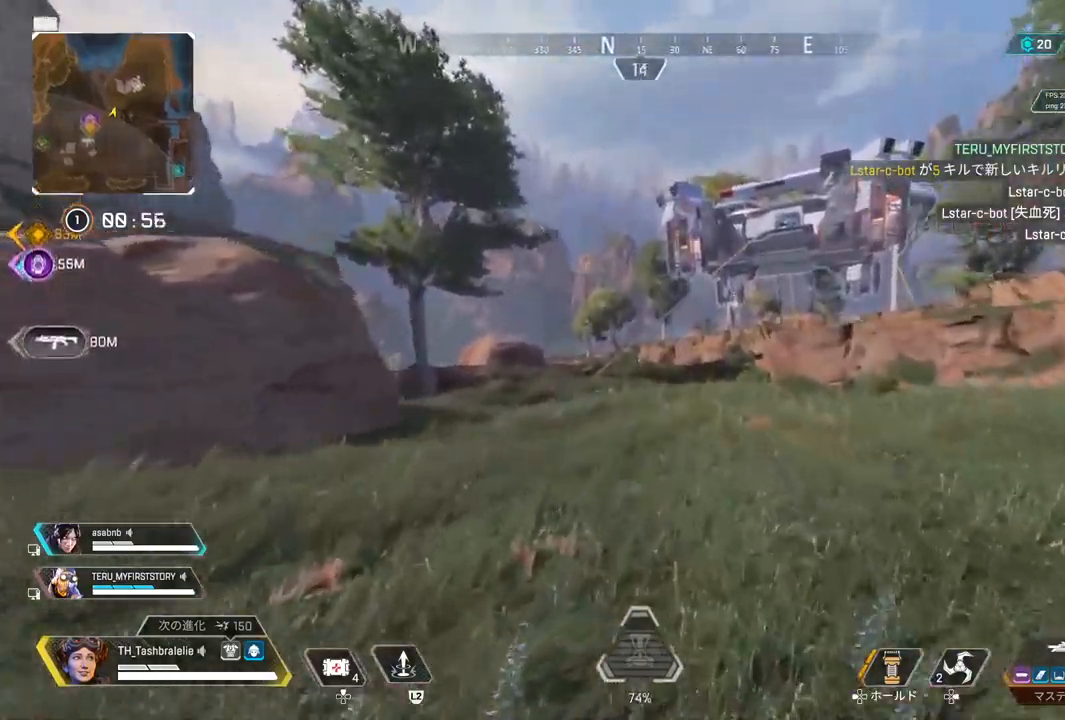
{"buttons": [], "left_stick": "up", "right_stick": "center", "events": []}
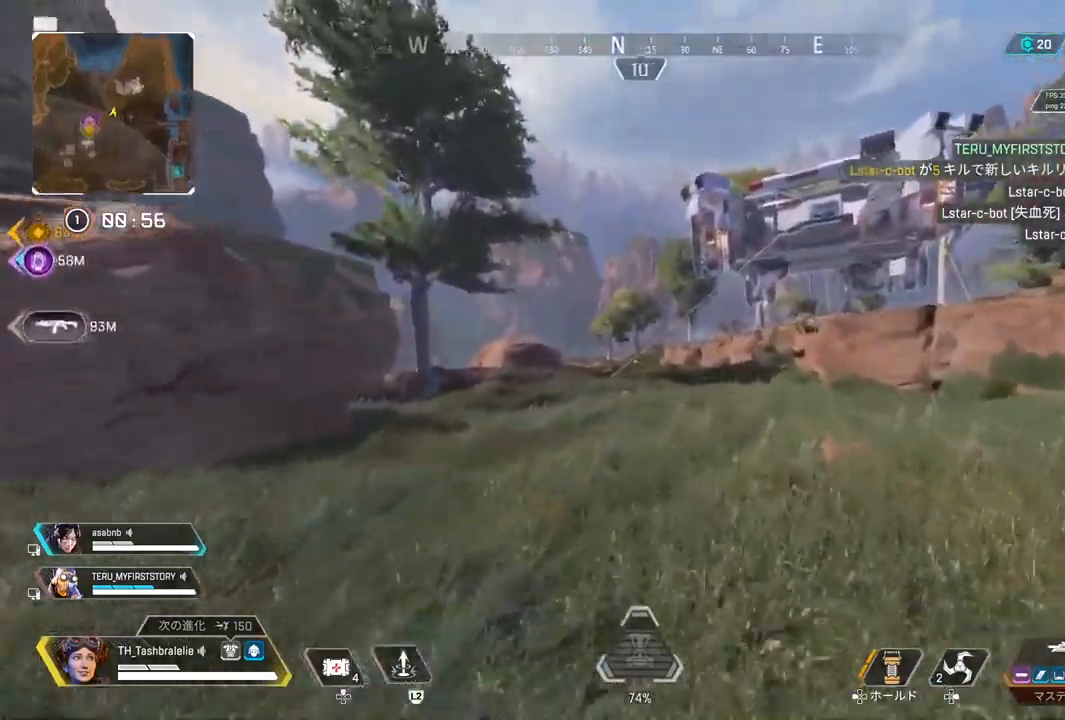
{"buttons": [], "left_stick": "up", "right_stick": "center", "events": []}
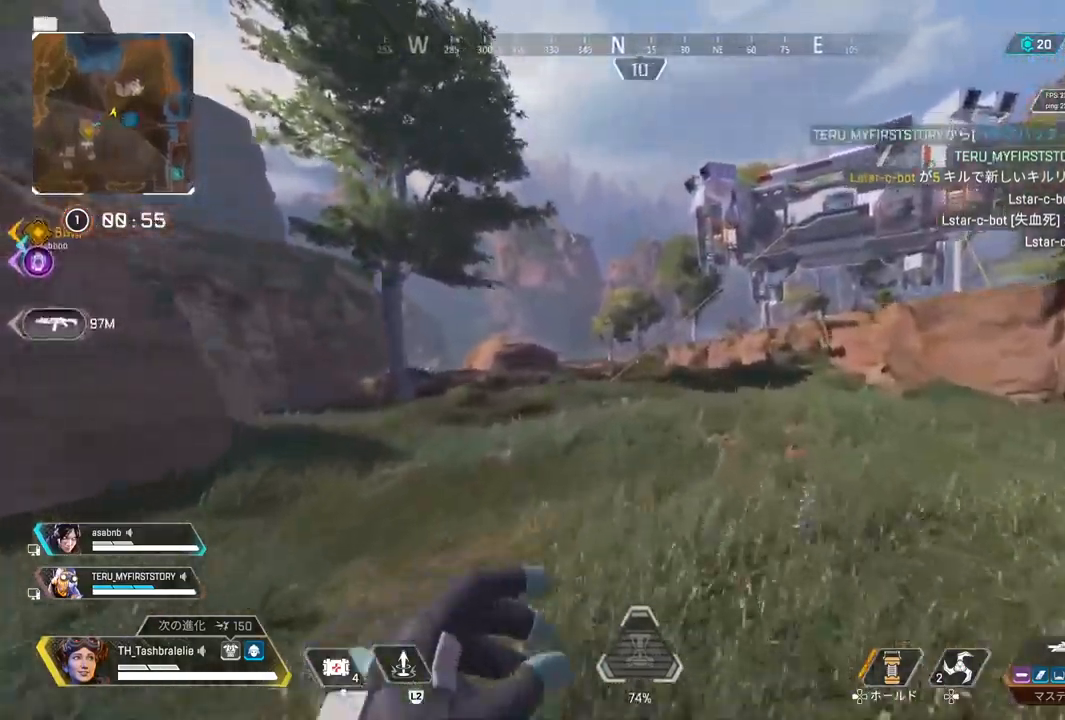
{"buttons": ["R2"], "left_stick": "up", "right_stick": "center", "events": [[450, "R2", "down"]]}
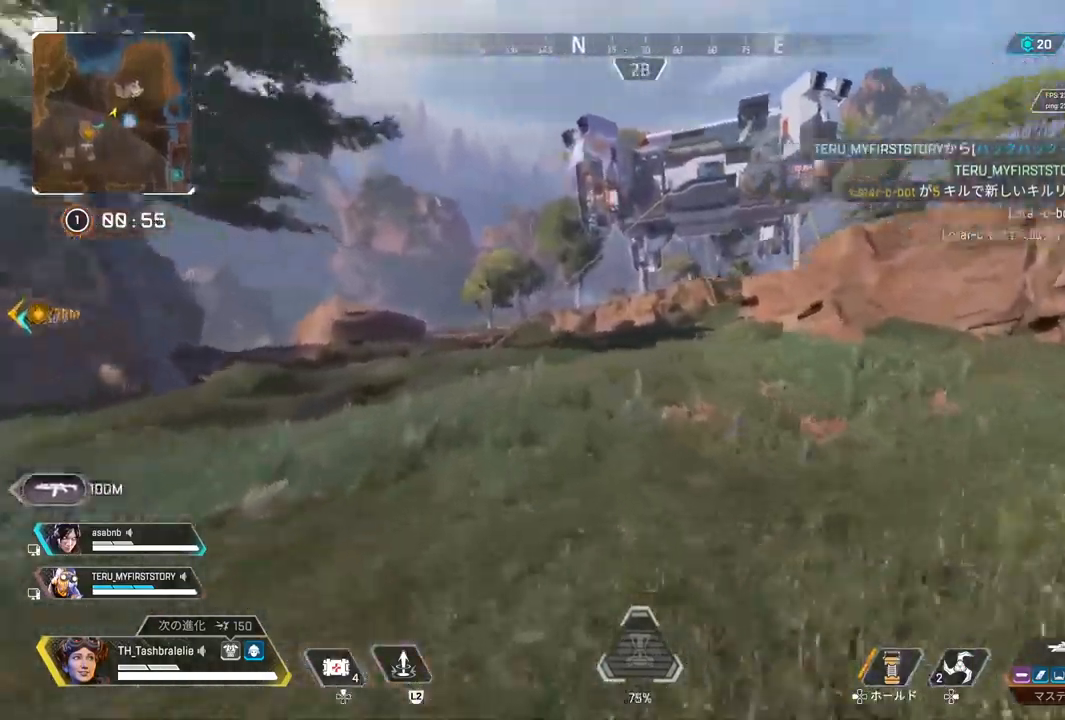
{"buttons": [], "left_stick": "up", "right_stick": "center", "events": [[117, "right_stick", "up-left"], [200, "right_stick", "center"], [233, "L3", "down"], [317, "L3", "up"], [317, "left_stick", "right"], [450, "R2", "up"], [500, "left_stick", "up"]]}
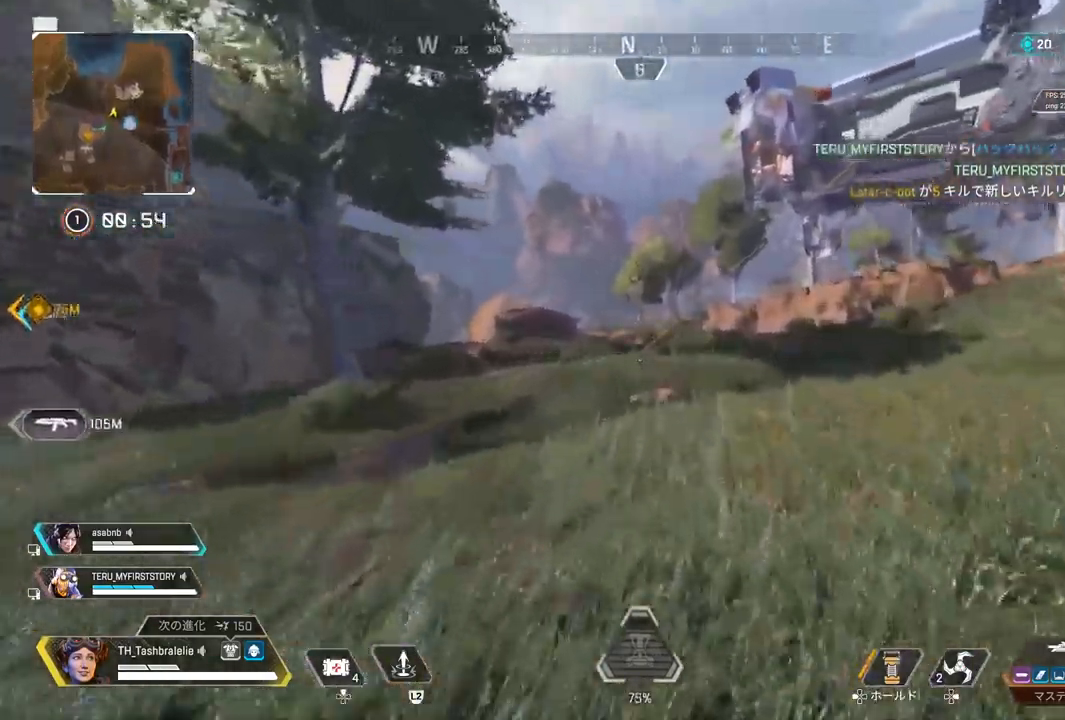
{"buttons": [], "left_stick": "up", "right_stick": "right", "events": [[367, "right_stick", "right"]]}
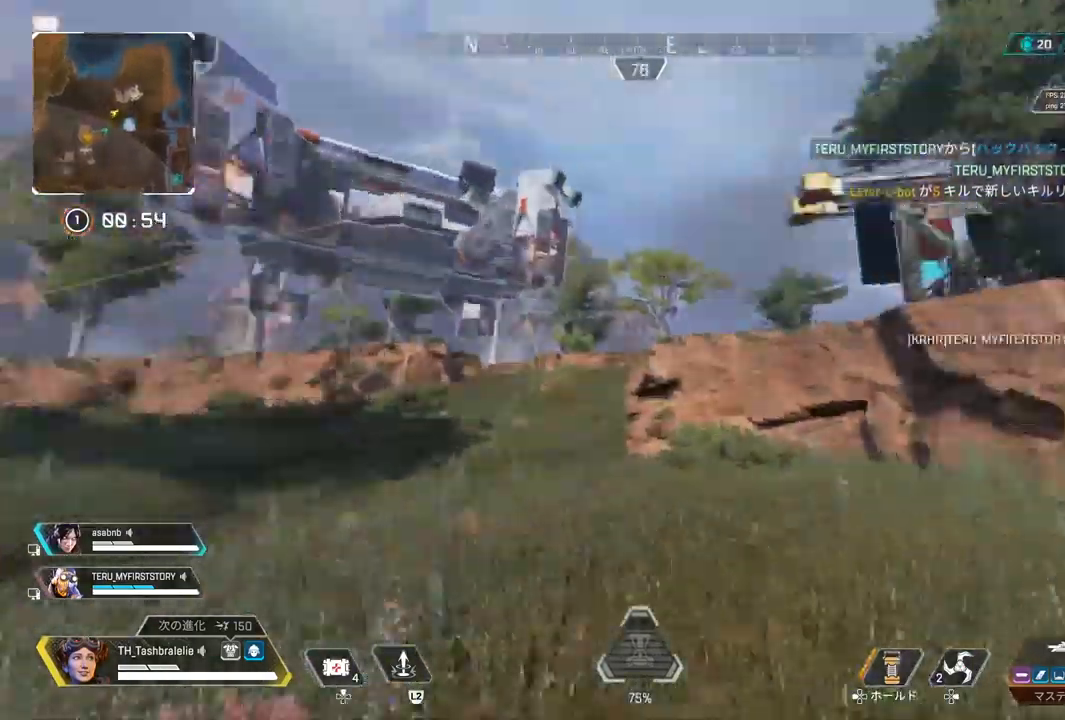
{"buttons": [], "left_stick": "up", "right_stick": "center", "events": [[400, "right_stick", "center"]]}
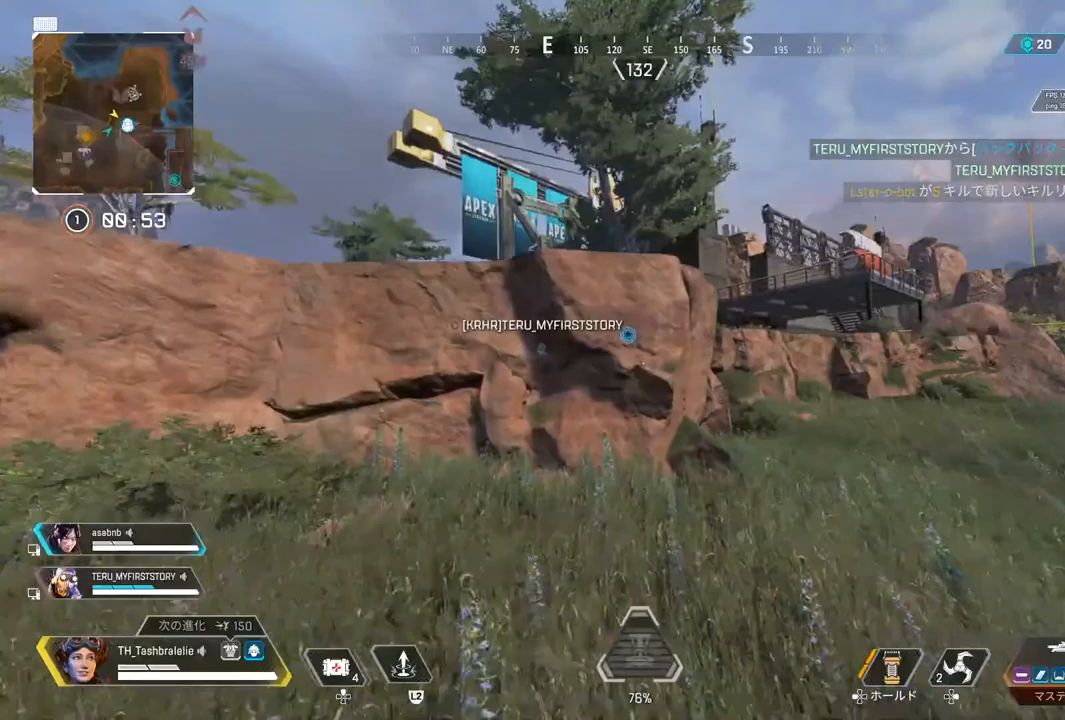
{"buttons": [], "left_stick": "up", "right_stick": "center", "events": [[300, "L3", "down"], [417, "L3", "up"]]}
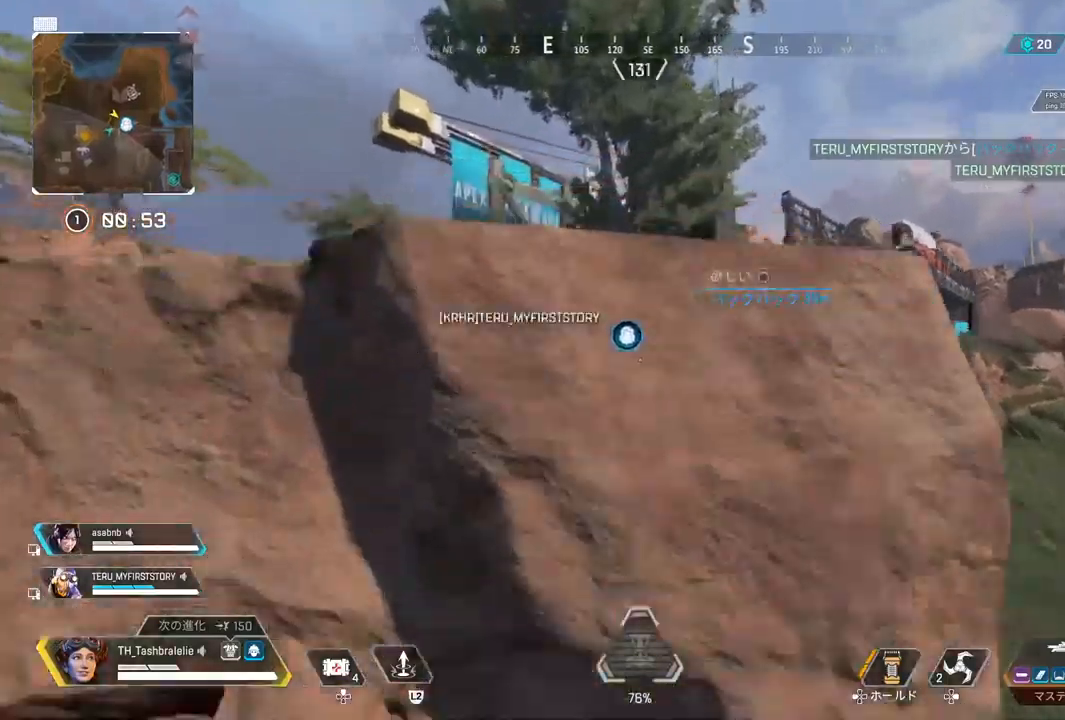
{"buttons": [], "left_stick": "up", "right_stick": "center", "events": []}
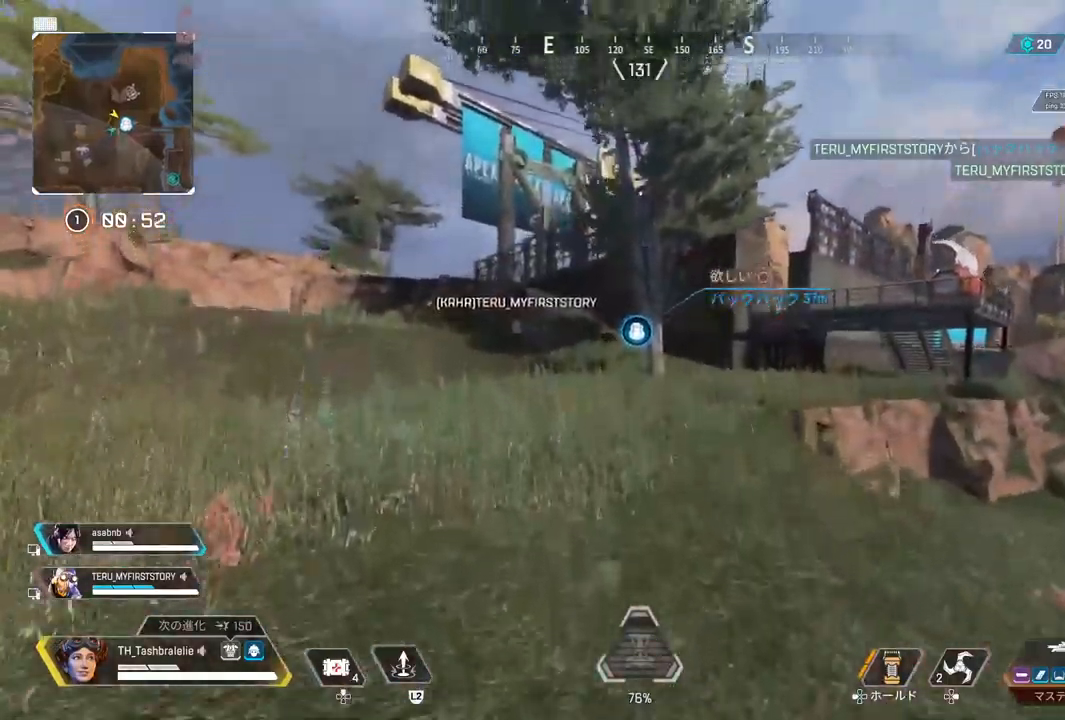
{"buttons": ["R2"], "left_stick": "up", "right_stick": "center", "events": [[150, "CIRCLE", "down"], [200, "CIRCLE", "up"], [383, "R2", "down"]]}
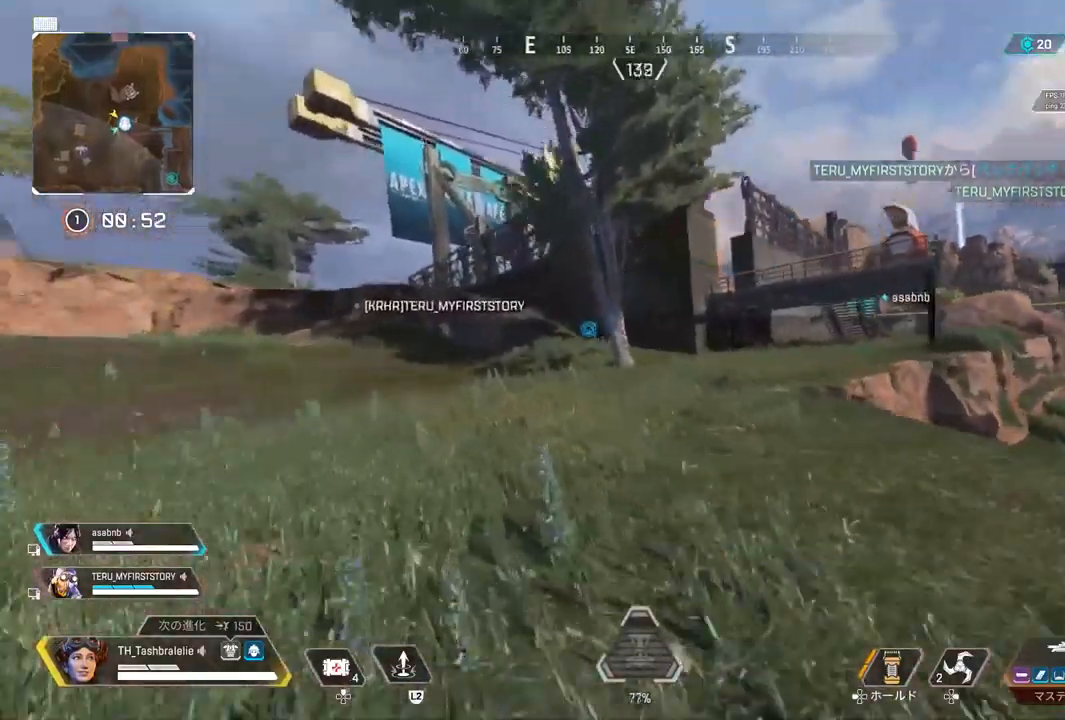
{"buttons": ["R2"], "left_stick": "right", "right_stick": "center", "events": [[17, "right_stick", "left"], [100, "right_stick", "center"], [133, "L3", "down"], [150, "left_stick", "up-right"], [217, "L3", "up"], [250, "left_stick", "right"]]}